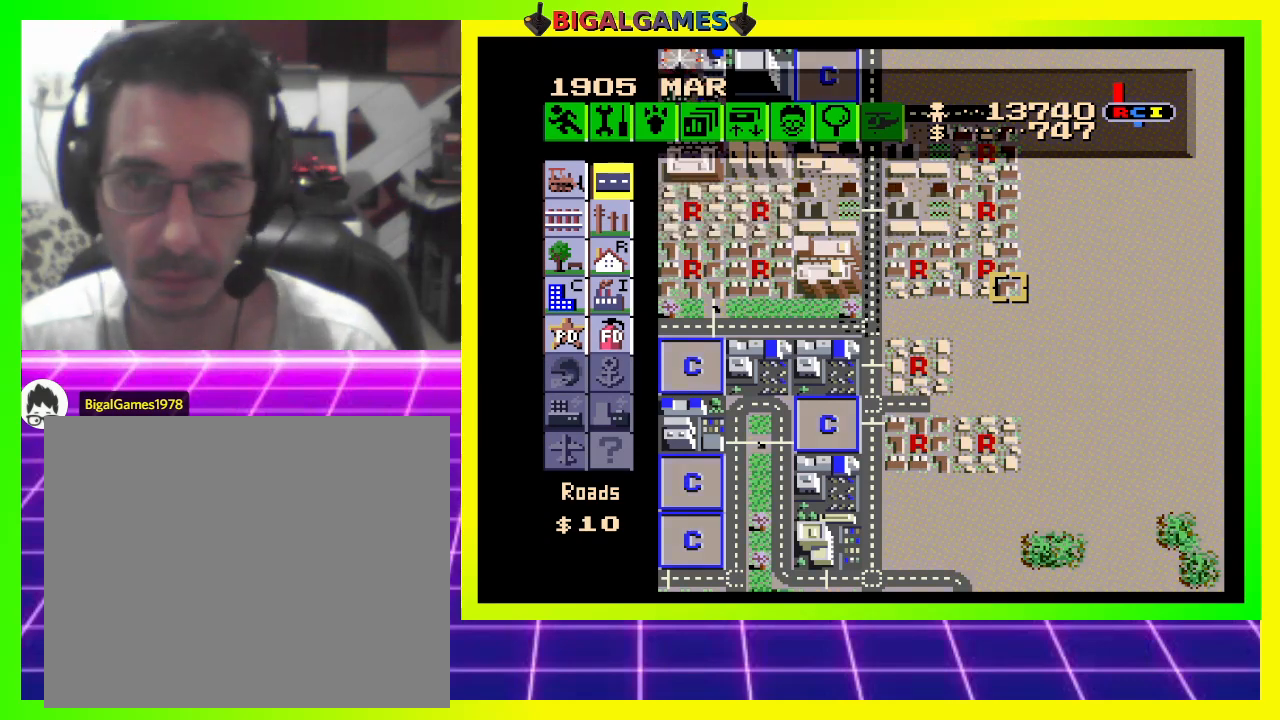
Gameplay with a controller (PlayStation layout); each line is a JSON object with the inputs held at the frame after it. "events" lists button and stick changes between this image and that frame as [ms after this image, input, new state], when the widget could be followed in between. Not read: left_stick.
{"buttons": ["DPAD_RIGHT"], "right_stick": "center", "events": [[167, "DPAD_RIGHT", "down"], [200, "DPAD_DOWN", "down"], [333, "DPAD_DOWN", "up"], [367, "DPAD_DOWN", "down"], [467, "DPAD_DOWN", "up"]]}
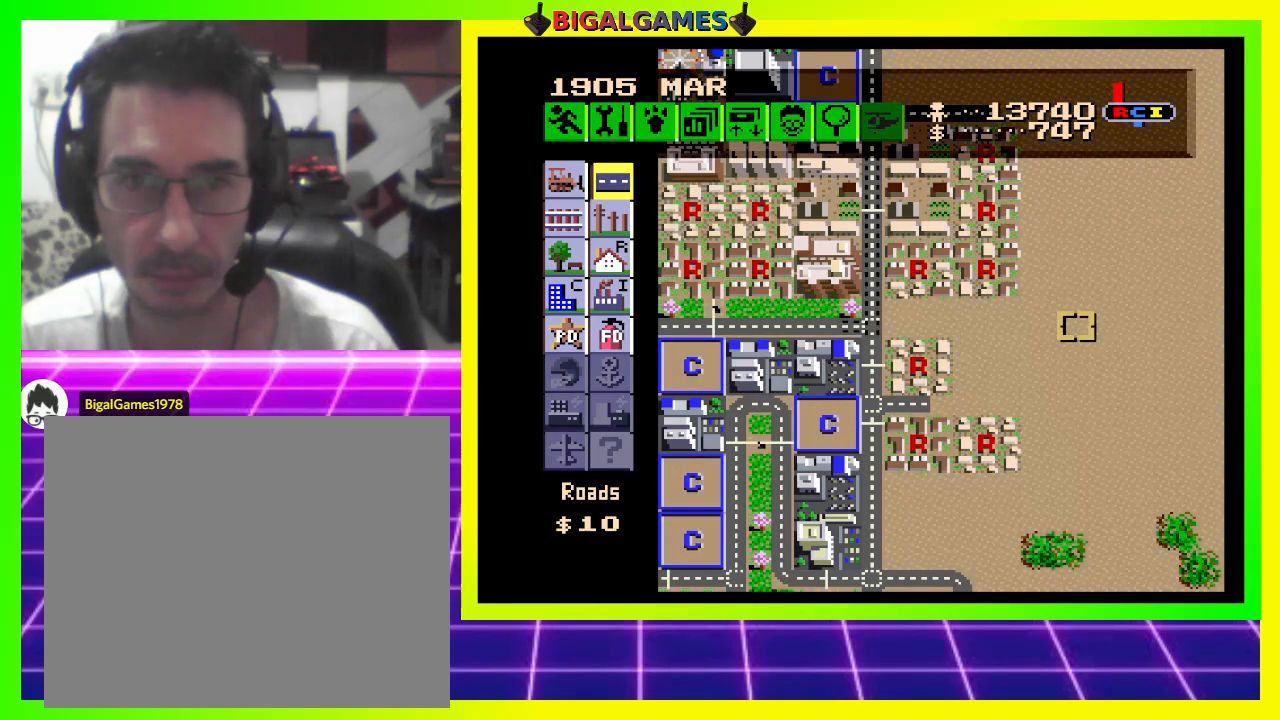
{"buttons": ["CIRCLE", "DPAD_LEFT"], "right_stick": "center", "events": [[67, "DPAD_RIGHT", "up"], [433, "CIRCLE", "down"], [500, "DPAD_LEFT", "down"]]}
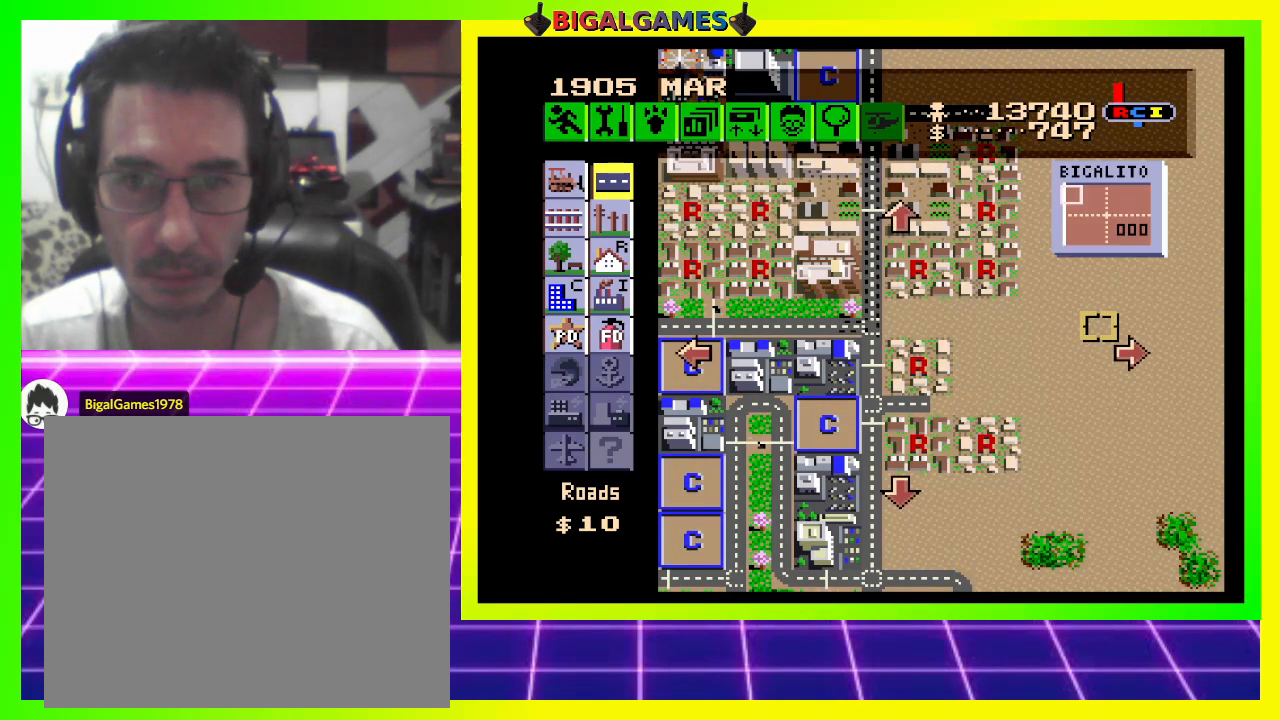
{"buttons": ["CIRCLE"], "right_stick": "center", "events": [[33, "DPAD_DOWN", "down"], [400, "DPAD_DOWN", "up"], [467, "DPAD_LEFT", "up"]]}
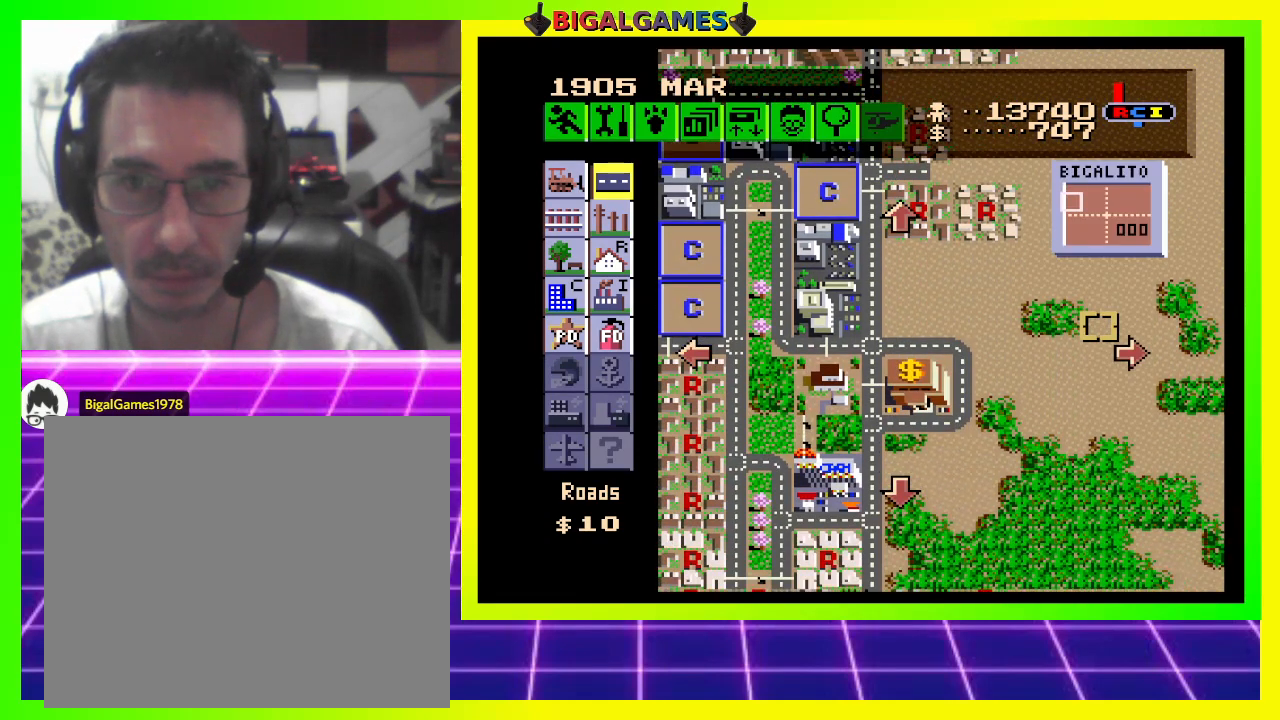
{"buttons": ["CIRCLE"], "right_stick": "center", "events": [[233, "DPAD_LEFT", "down"], [400, "DPAD_LEFT", "up"]]}
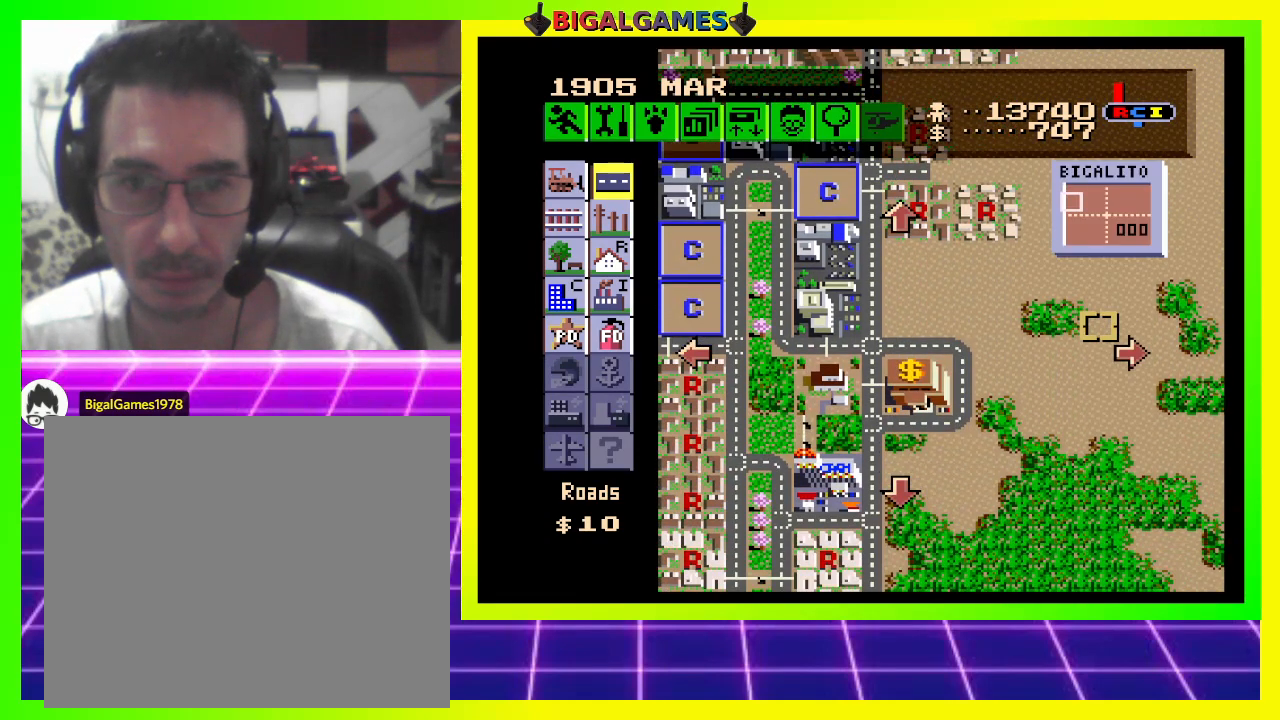
{"buttons": ["CIRCLE"], "right_stick": "center", "events": [[100, "DPAD_DOWN", "down"], [267, "DPAD_DOWN", "up"]]}
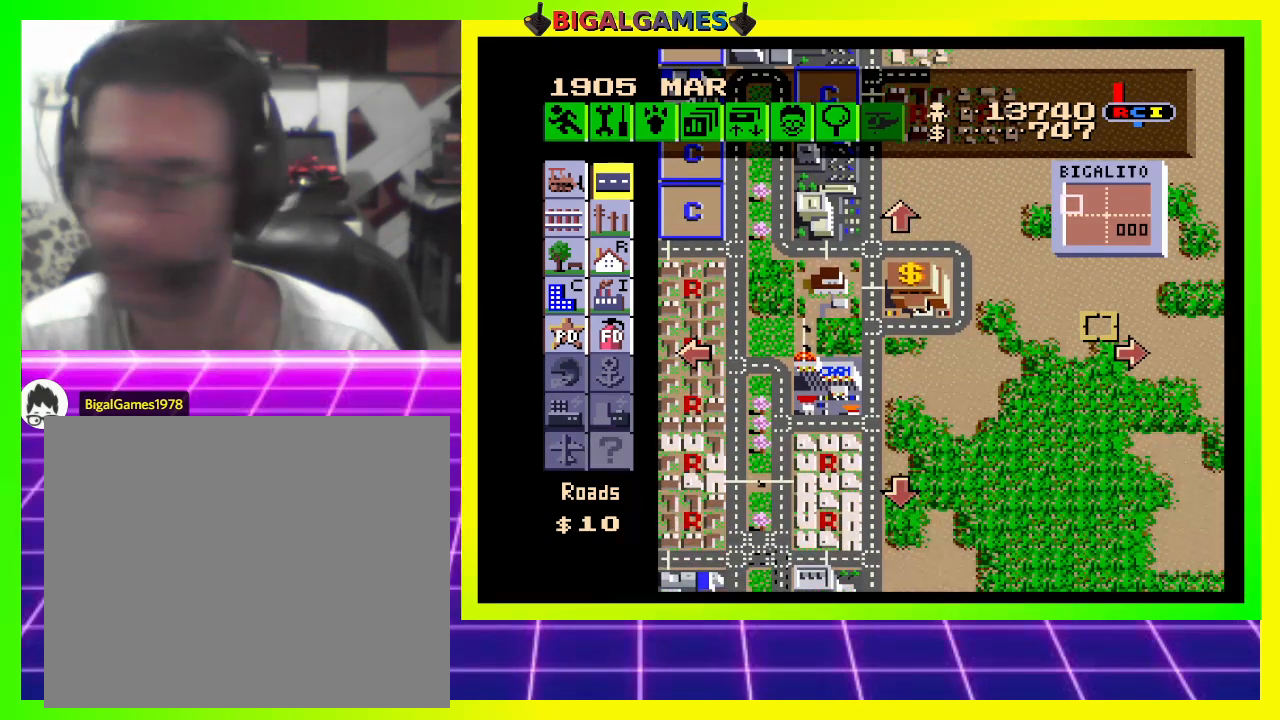
{"buttons": [], "right_stick": "center", "events": [[300, "CIRCLE", "up"]]}